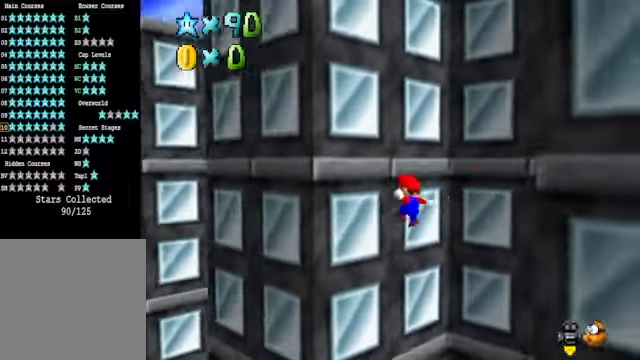
Gameplay with a controller (Xbox layout); each line is a JSON object with the inputs held at the frame after it. "events" lists button and stick changes between this image and that frame as [ms after this image, input, new state], when the widget could be followed in between.
{"buttons": [], "left_stick": "down-right", "right_stick": "center", "events": [[167, "A", "down"], [268, "left_stick", "down"], [368, "A", "up"], [368, "left_stick", "down-right"]]}
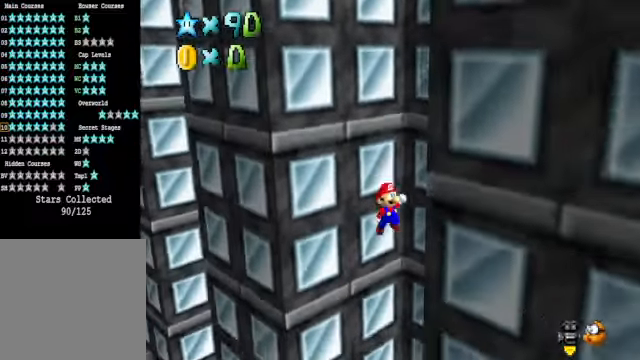
{"buttons": ["A"], "left_stick": "down-left", "right_stick": "center", "events": [[134, "left_stick", "down"], [268, "left_stick", "down-left"], [301, "A", "down"]]}
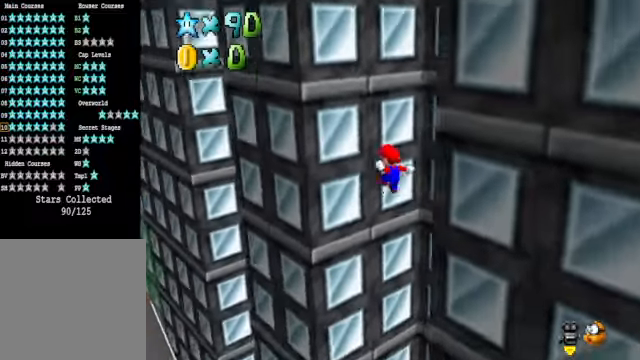
{"buttons": [], "left_stick": "left", "right_stick": "center", "events": [[434, "left_stick", "left"], [468, "A", "up"]]}
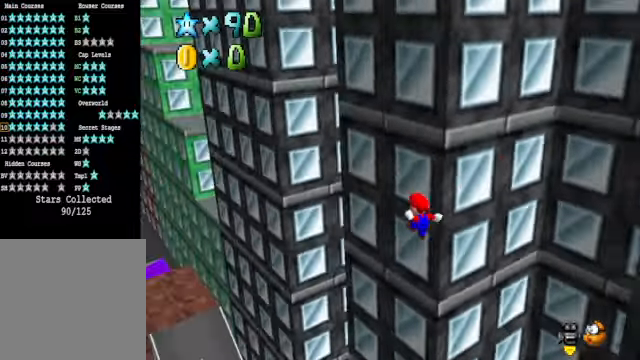
{"buttons": [], "left_stick": "up", "right_stick": "down-right", "events": [[67, "left_stick", "up-left"], [234, "left_stick", "up"], [502, "right_stick", "down-right"]]}
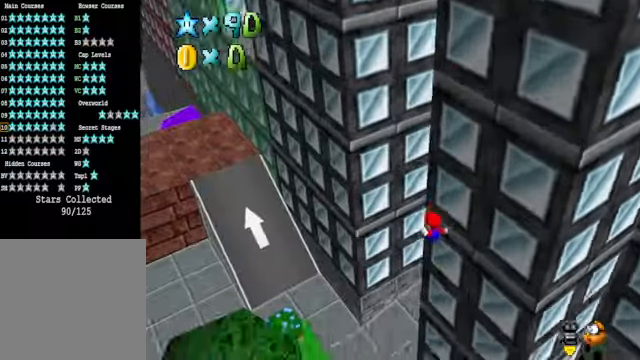
{"buttons": [], "left_stick": "center", "right_stick": "center", "events": [[133, "right_stick", "center"], [267, "L2", "down"], [501, "L2", "up"], [501, "left_stick", "center"]]}
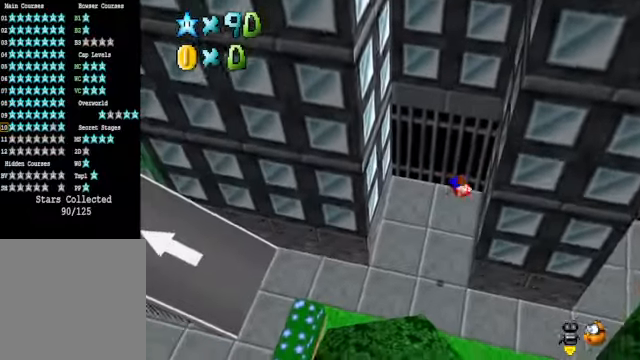
{"buttons": [], "left_stick": "up-left", "right_stick": "center", "events": [[300, "right_stick", "down-left"], [434, "left_stick", "up-left"], [467, "right_stick", "center"]]}
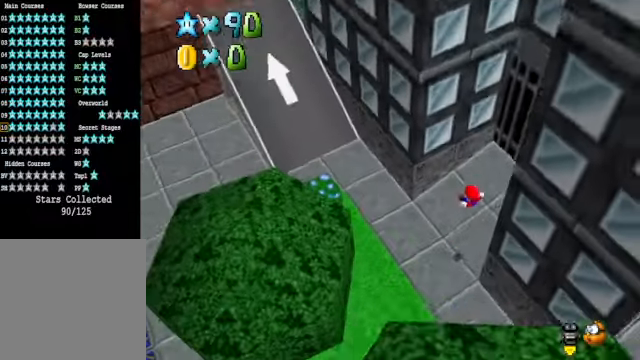
{"buttons": [], "left_stick": "up-left", "right_stick": "center", "events": []}
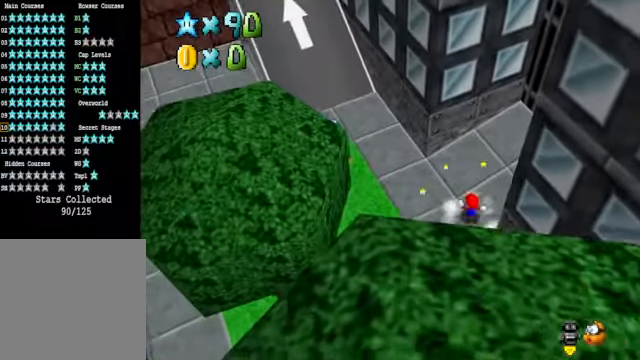
{"buttons": [], "left_stick": "up-left", "right_stick": "center", "events": [[134, "L2", "down"], [201, "A", "down"], [301, "A", "up"], [368, "L2", "up"]]}
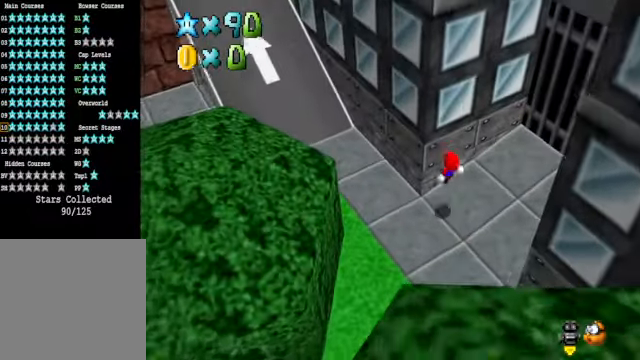
{"buttons": [], "left_stick": "up-left", "right_stick": "center", "events": []}
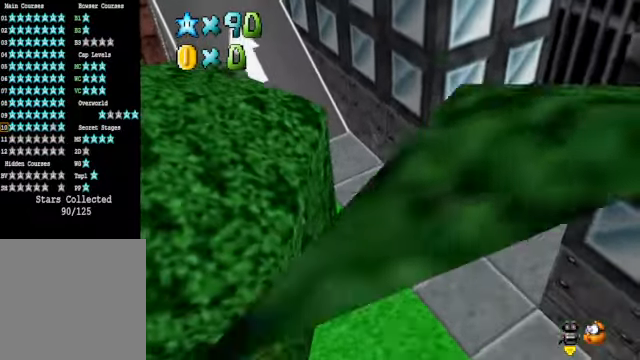
{"buttons": [], "left_stick": "left", "right_stick": "center", "events": [[67, "left_stick", "center"], [201, "left_stick", "left"]]}
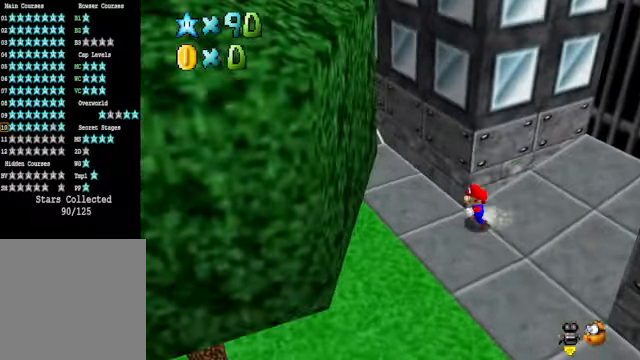
{"buttons": [], "left_stick": "up-left", "right_stick": "center", "events": [[101, "left_stick", "up-left"], [234, "L2", "down"], [301, "A", "down"], [401, "A", "up"], [468, "L2", "up"]]}
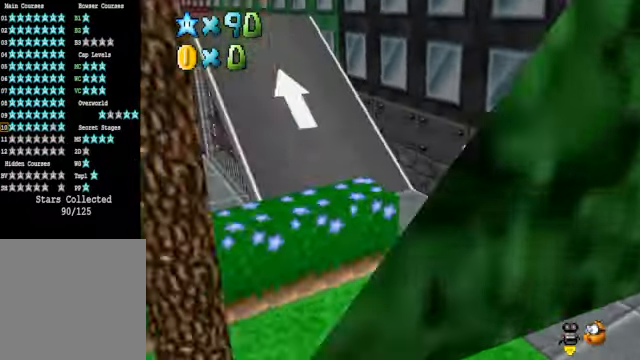
{"buttons": [], "left_stick": "up-left", "right_stick": "center", "events": [[201, "right_stick", "down-right"], [368, "right_stick", "center"]]}
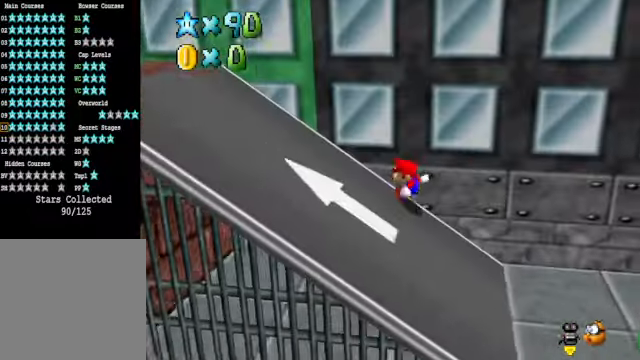
{"buttons": [], "left_stick": "left", "right_stick": "down-right", "events": [[468, "left_stick", "left"], [501, "right_stick", "down-right"]]}
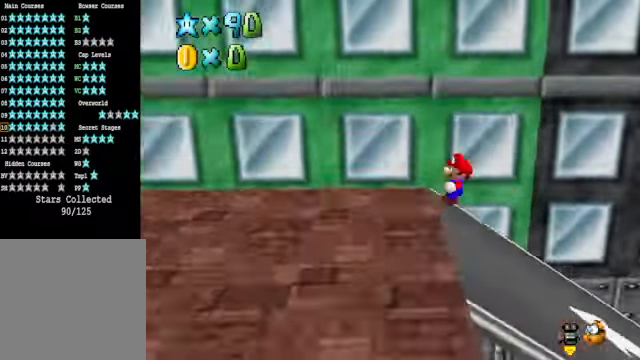
{"buttons": [], "left_stick": "up-left", "right_stick": "center", "events": [[34, "left_stick", "down-left"], [100, "right_stick", "center"], [167, "left_stick", "up-right"], [234, "left_stick", "up"], [267, "A", "down"], [334, "left_stick", "up-left"], [368, "A", "up"]]}
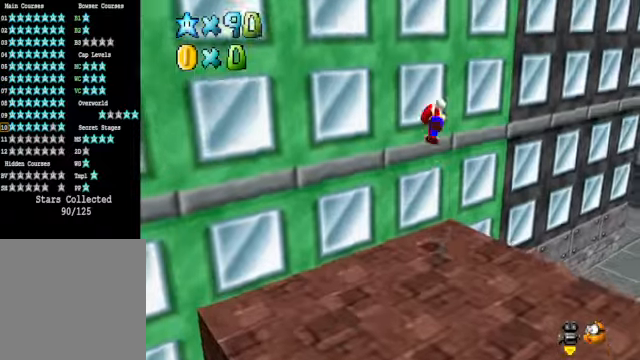
{"buttons": ["A"], "left_stick": "up-left", "right_stick": "center", "events": [[233, "A", "down"]]}
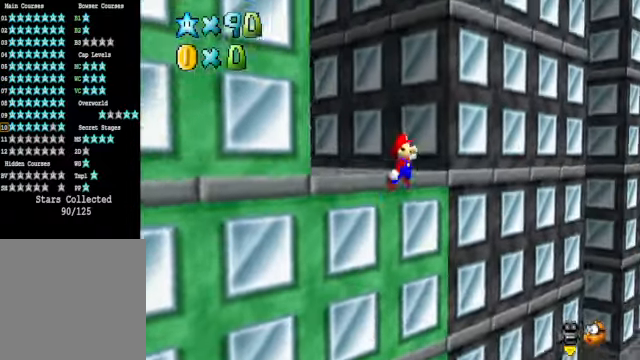
{"buttons": [], "left_stick": "up-left", "right_stick": "down-left", "events": [[233, "A", "up"], [334, "right_stick", "down-left"]]}
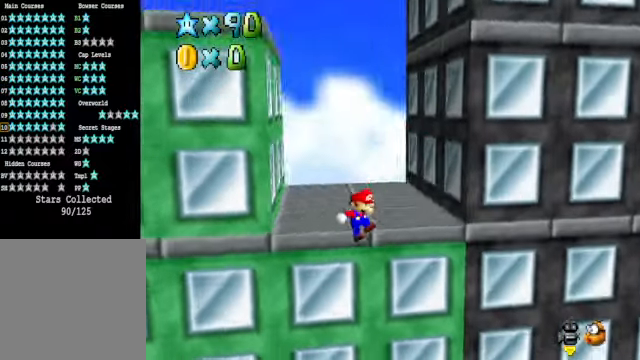
{"buttons": [], "left_stick": "center", "right_stick": "center", "events": [[66, "right_stick", "center"], [267, "A", "down"], [367, "A", "up"], [367, "left_stick", "center"]]}
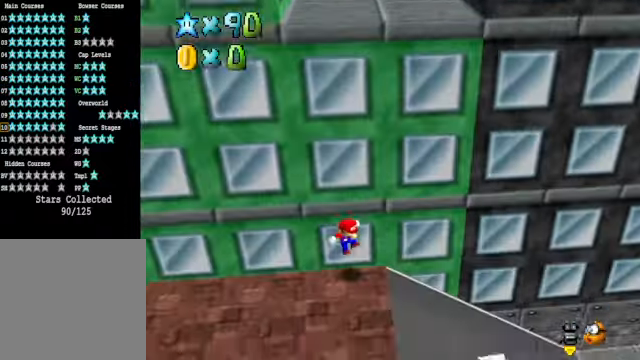
{"buttons": [], "left_stick": "down-left", "right_stick": "center", "events": [[267, "left_stick", "down-left"], [334, "right_stick", "right"], [401, "right_stick", "down-right"], [501, "right_stick", "center"]]}
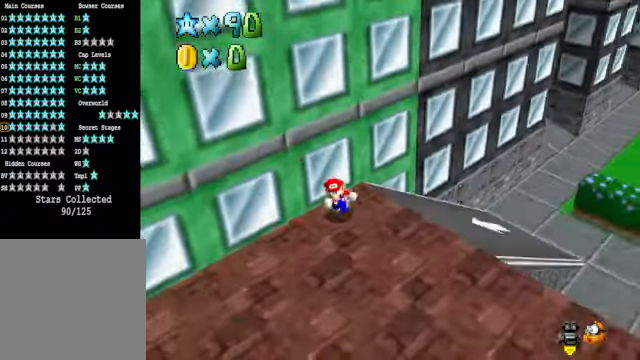
{"buttons": [], "left_stick": "up", "right_stick": "center", "events": [[367, "left_stick", "down-right"], [468, "left_stick", "up"]]}
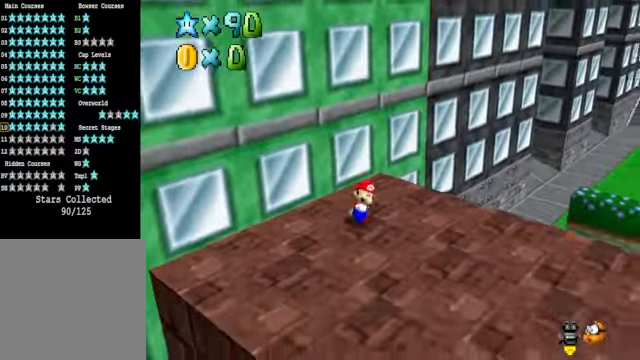
{"buttons": [], "left_stick": "up-left", "right_stick": "center", "events": [[33, "A", "down"], [234, "A", "up"], [334, "left_stick", "up-left"]]}
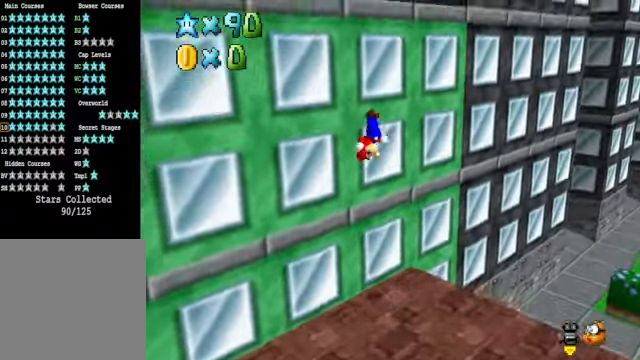
{"buttons": ["A"], "left_stick": "up-left", "right_stick": "center", "events": [[67, "A", "down"]]}
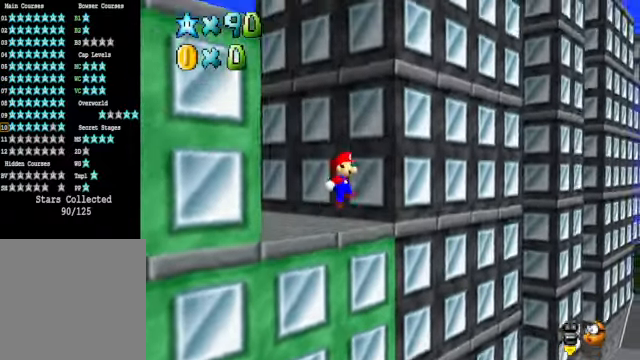
{"buttons": [], "left_stick": "up-left", "right_stick": "center", "events": [[367, "A", "up"]]}
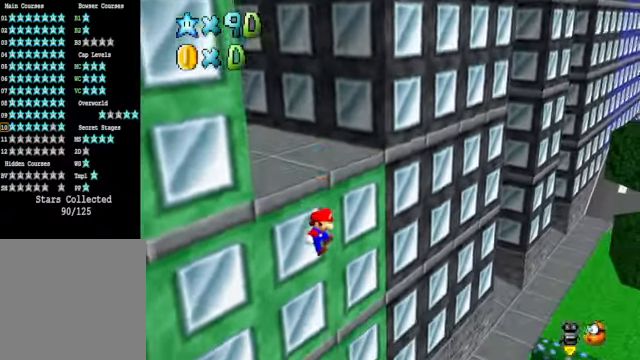
{"buttons": [], "left_stick": "down", "right_stick": "center", "events": [[67, "A", "down"], [134, "A", "up"], [234, "left_stick", "center"], [234, "right_stick", "down-left"], [401, "right_stick", "center"], [468, "left_stick", "down"]]}
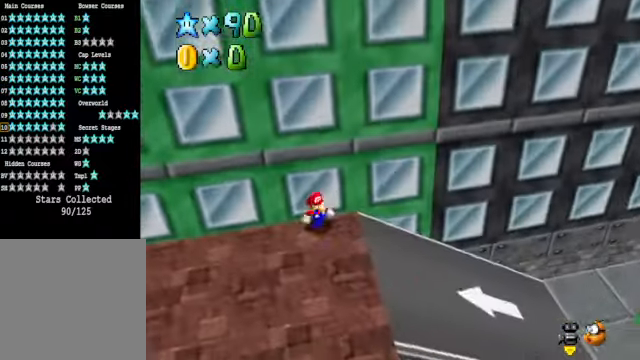
{"buttons": [], "left_stick": "down", "right_stick": "center", "events": [[234, "right_stick", "down-right"], [367, "right_stick", "center"]]}
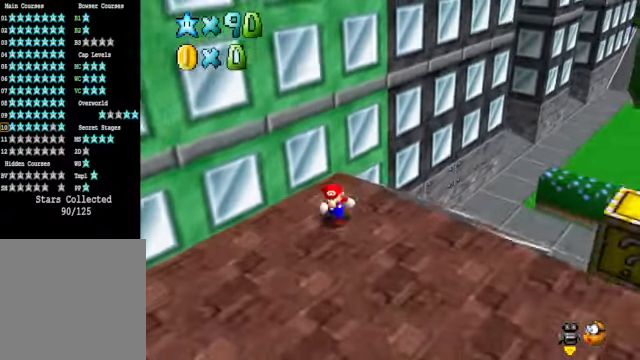
{"buttons": [], "left_stick": "down", "right_stick": "center", "events": []}
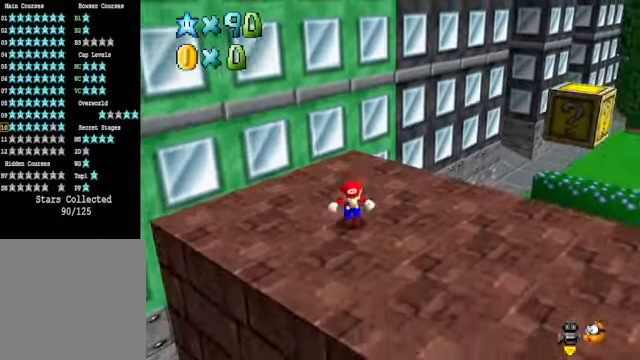
{"buttons": [], "left_stick": "down", "right_stick": "center", "events": [[67, "left_stick", "up"], [167, "A", "down"], [234, "A", "up"], [267, "left_stick", "down"]]}
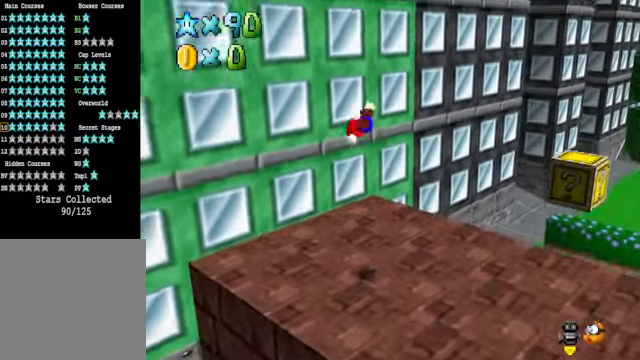
{"buttons": [], "left_stick": "down", "right_stick": "center", "events": []}
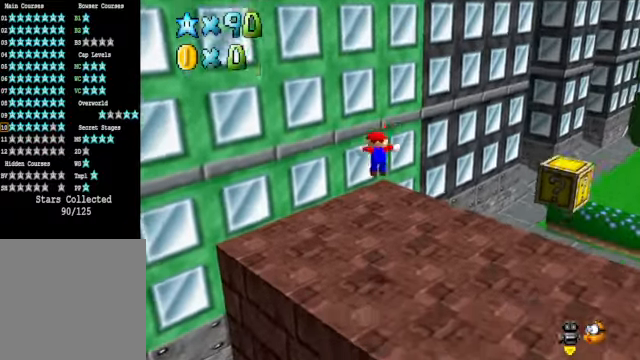
{"buttons": [], "left_stick": "up", "right_stick": "center", "events": [[167, "left_stick", "center"], [367, "A", "down"], [367, "X", "down"], [434, "A", "up"], [434, "X", "up"], [501, "left_stick", "up"]]}
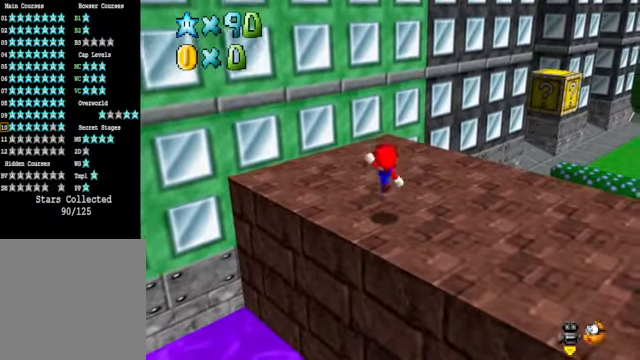
{"buttons": [], "left_stick": "up", "right_stick": "down-right", "events": [[234, "A", "down"], [334, "A", "up"], [501, "right_stick", "down-right"]]}